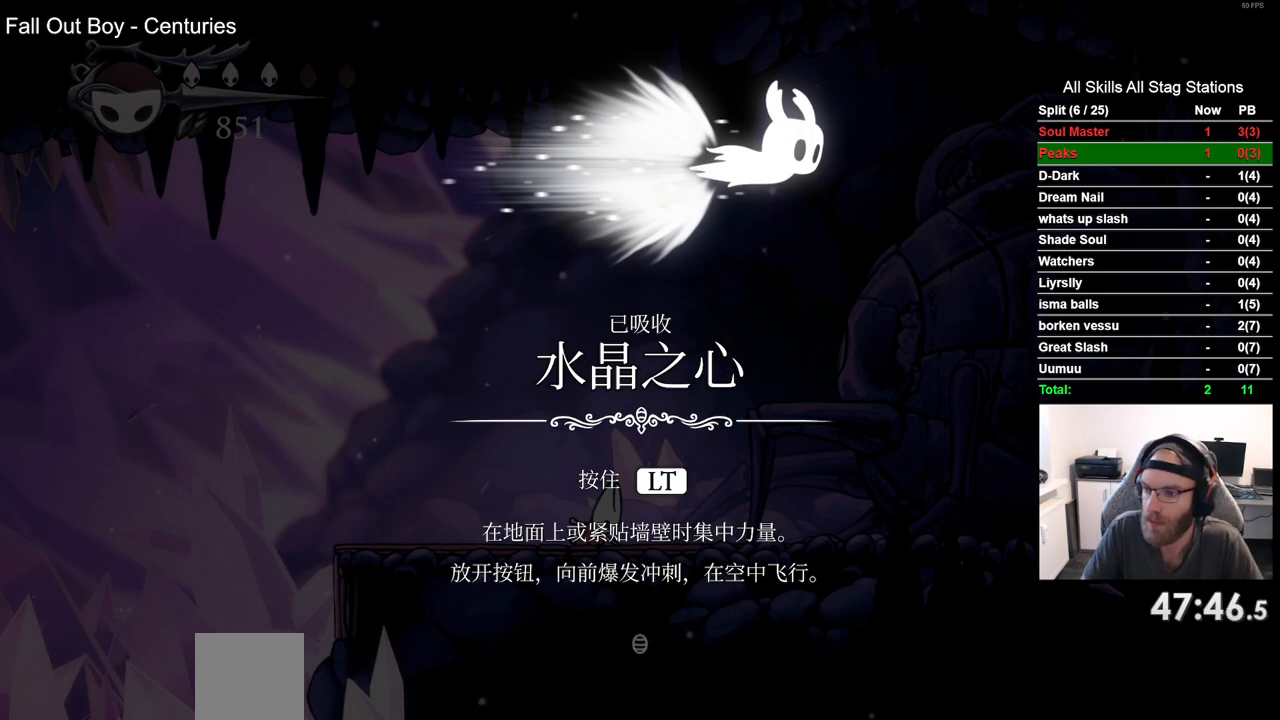
Gameplay with a controller (PlayStation layout); each line is a JSON object with the inputs held at the frame after it. "events" lists button and stick changes between this image and that frame as [ms after this image, input, new state], when the widget could be followed in between. Not read: L3 R3.
{"buttons": [], "left_stick": "center", "right_stick": "center", "events": [[300, "CROSS", "down"], [433, "CROSS", "up"]]}
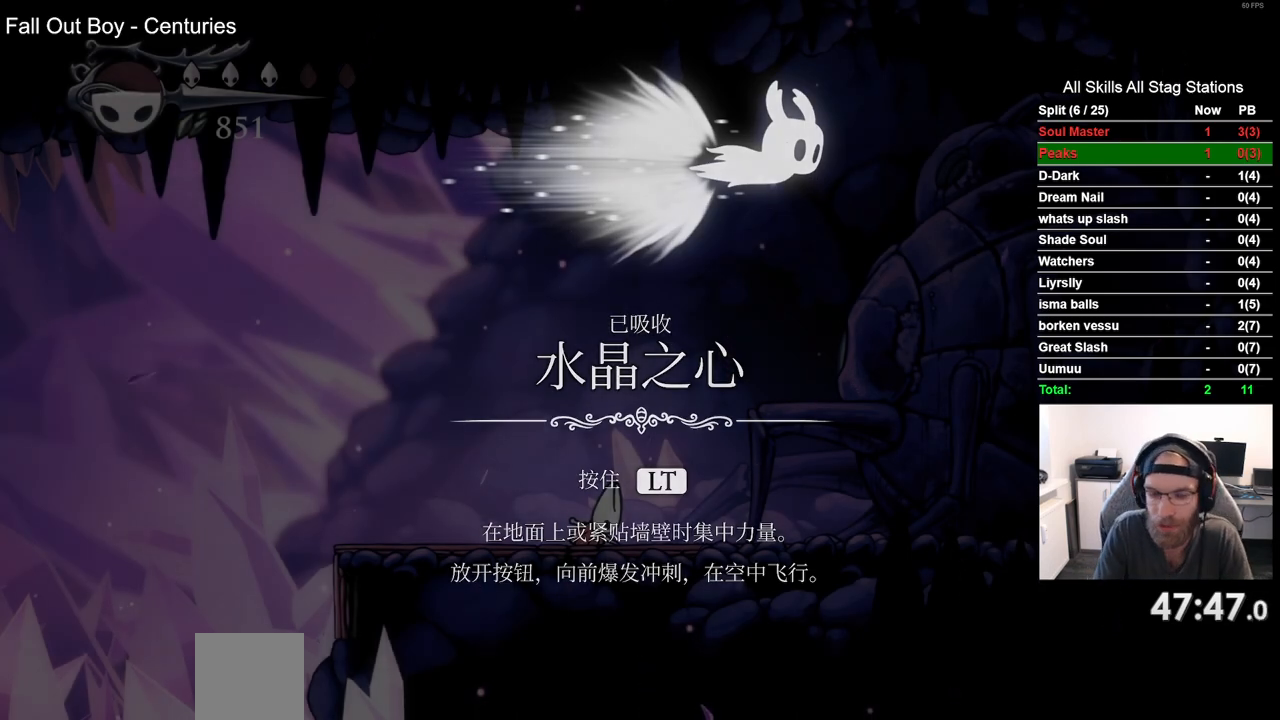
{"buttons": [], "left_stick": "center", "right_stick": "center", "events": [[83, "CROSS", "down"], [217, "CROSS", "up"]]}
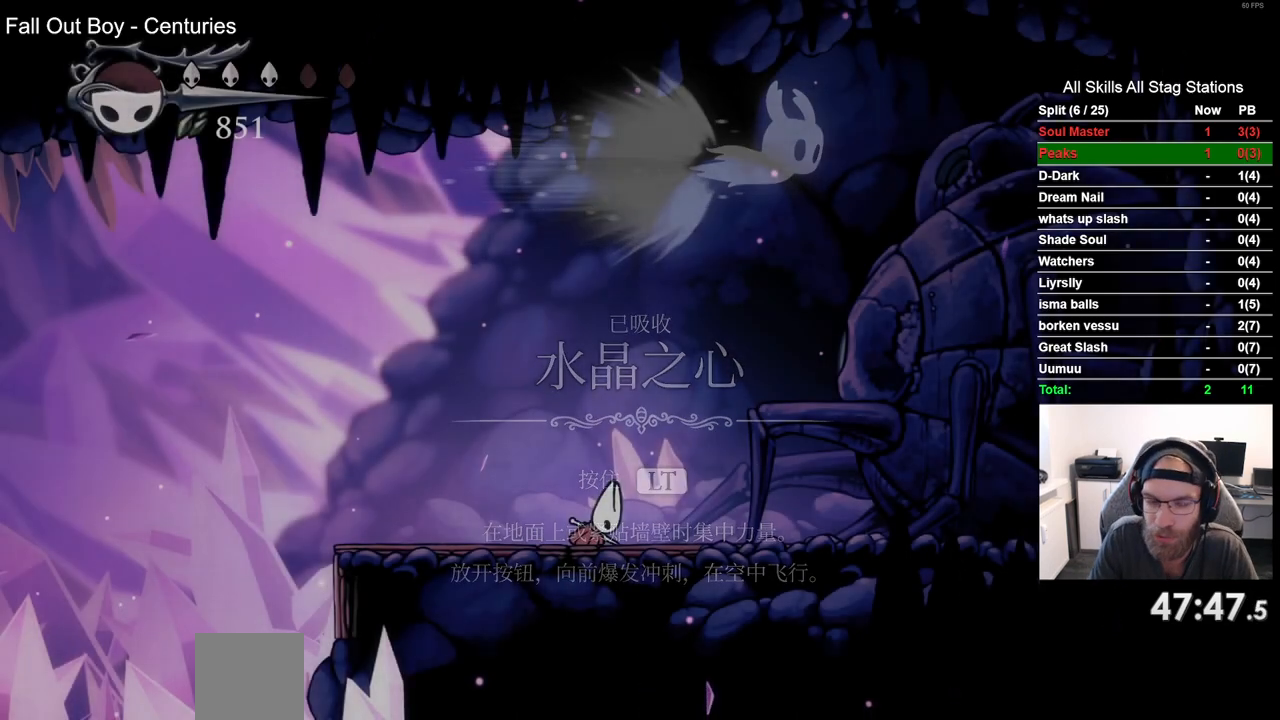
{"buttons": [], "left_stick": "center", "right_stick": "center", "events": []}
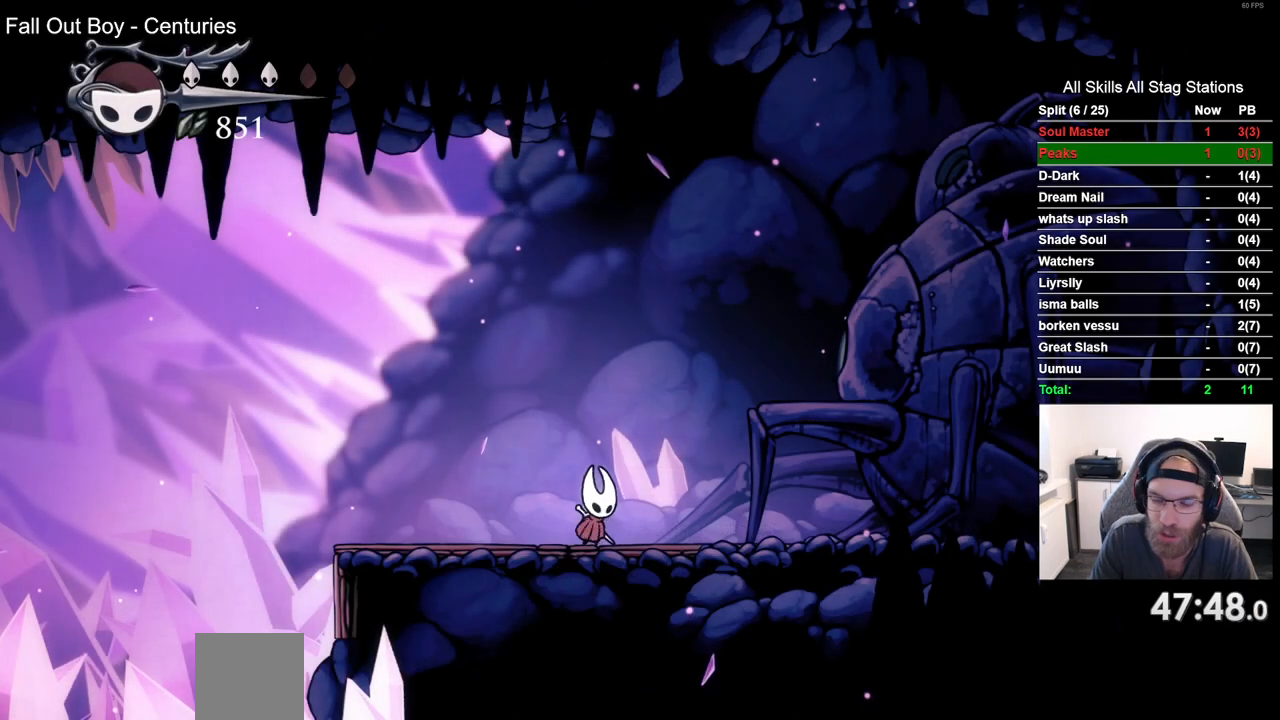
{"buttons": ["DPAD_LEFT"], "left_stick": "center", "right_stick": "center", "events": [[450, "DPAD_LEFT", "down"]]}